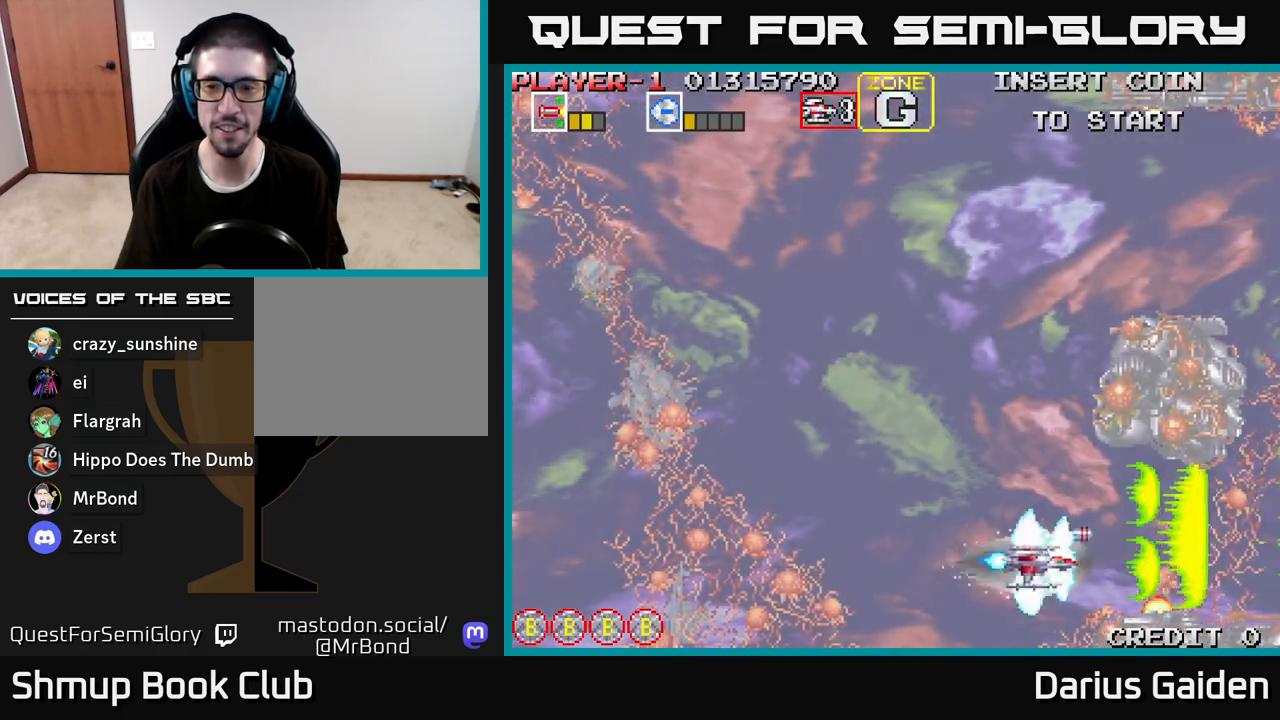
Gameplay with a controller (Xbox layout); each line is a JSON object with the inputs held at the frame after it. "events" lists button and stick changes between this image and that frame as [ms after this image, input, new state], when the widget could be followed in between.
{"buttons": ["R2", "DPAD_UP"], "left_stick": "center", "right_stick": "center", "events": [[17, "DPAD_DOWN", "up"], [33, "DPAD_LEFT", "down"], [50, "DPAD_UP", "down"], [300, "DPAD_LEFT", "up"]]}
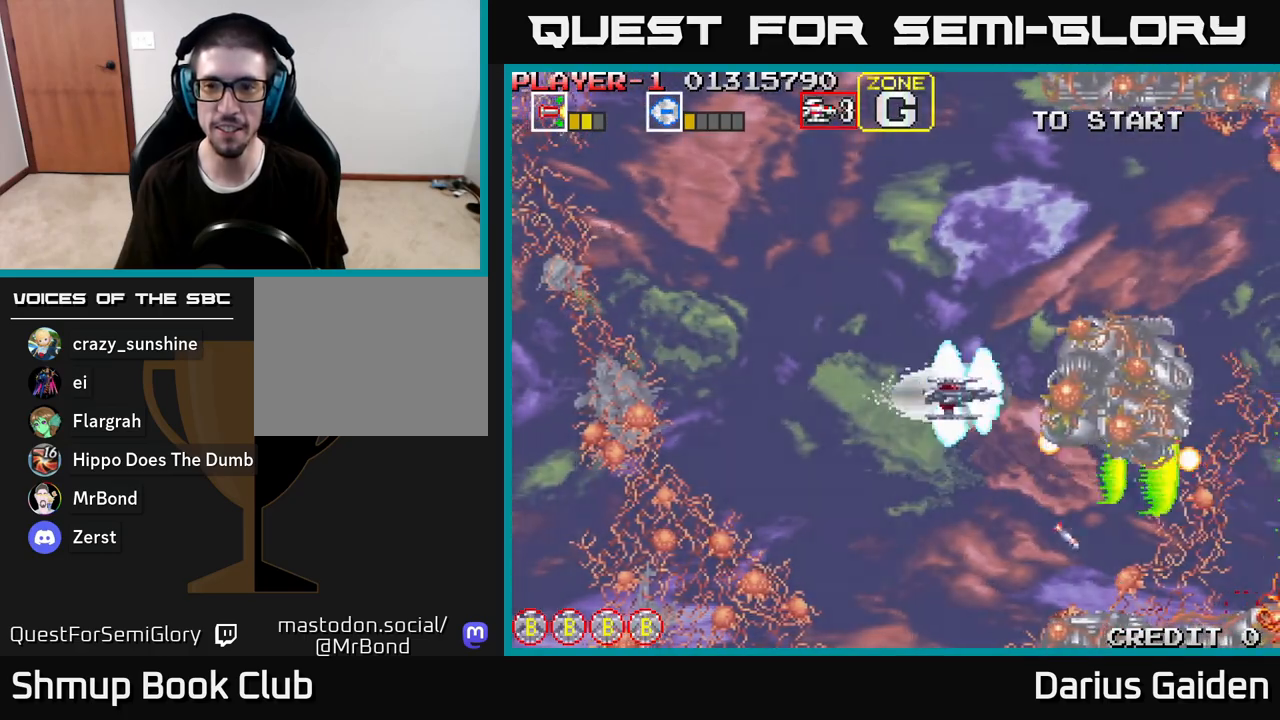
{"buttons": ["R2", "DPAD_UP", "DPAD_LEFT"], "left_stick": "center", "right_stick": "center", "events": [[167, "DPAD_LEFT", "down"], [317, "DPAD_LEFT", "up"], [500, "DPAD_LEFT", "down"]]}
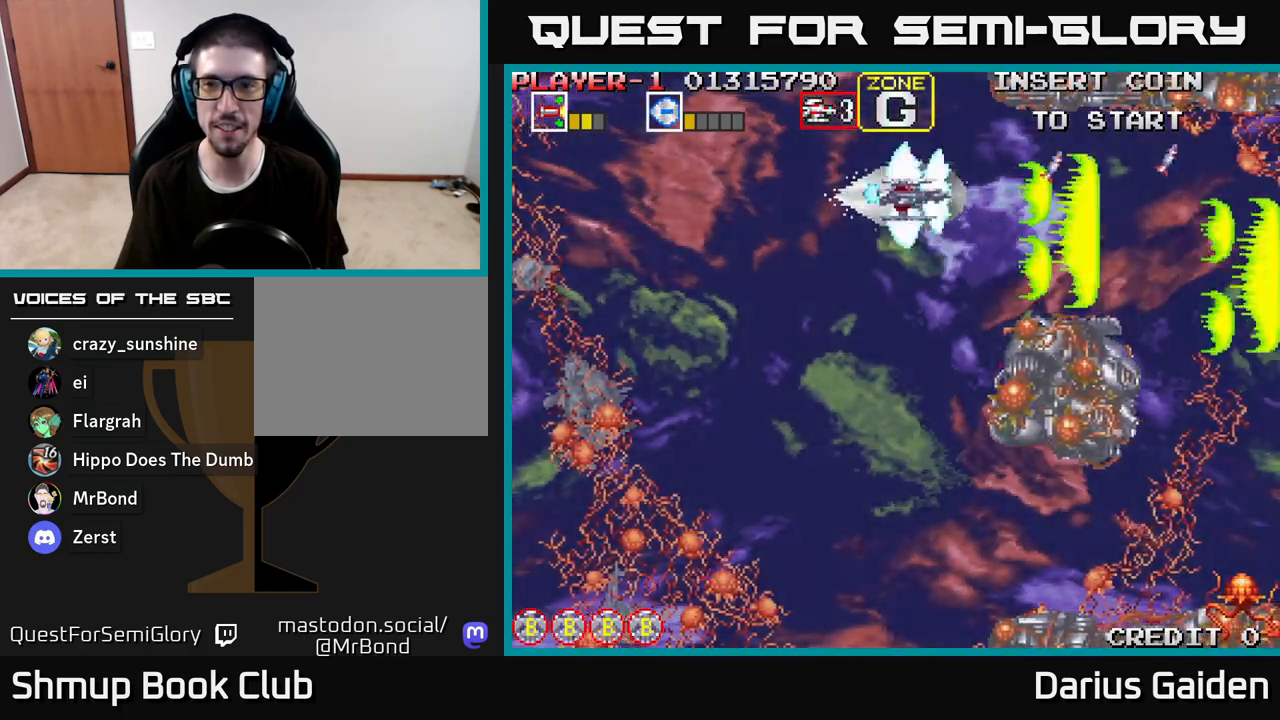
{"buttons": ["R2", "DPAD_DOWN"], "left_stick": "center", "right_stick": "center", "events": [[67, "DPAD_UP", "up"], [150, "DPAD_DOWN", "down"], [167, "DPAD_LEFT", "up"], [350, "DPAD_LEFT", "down"], [500, "DPAD_LEFT", "up"]]}
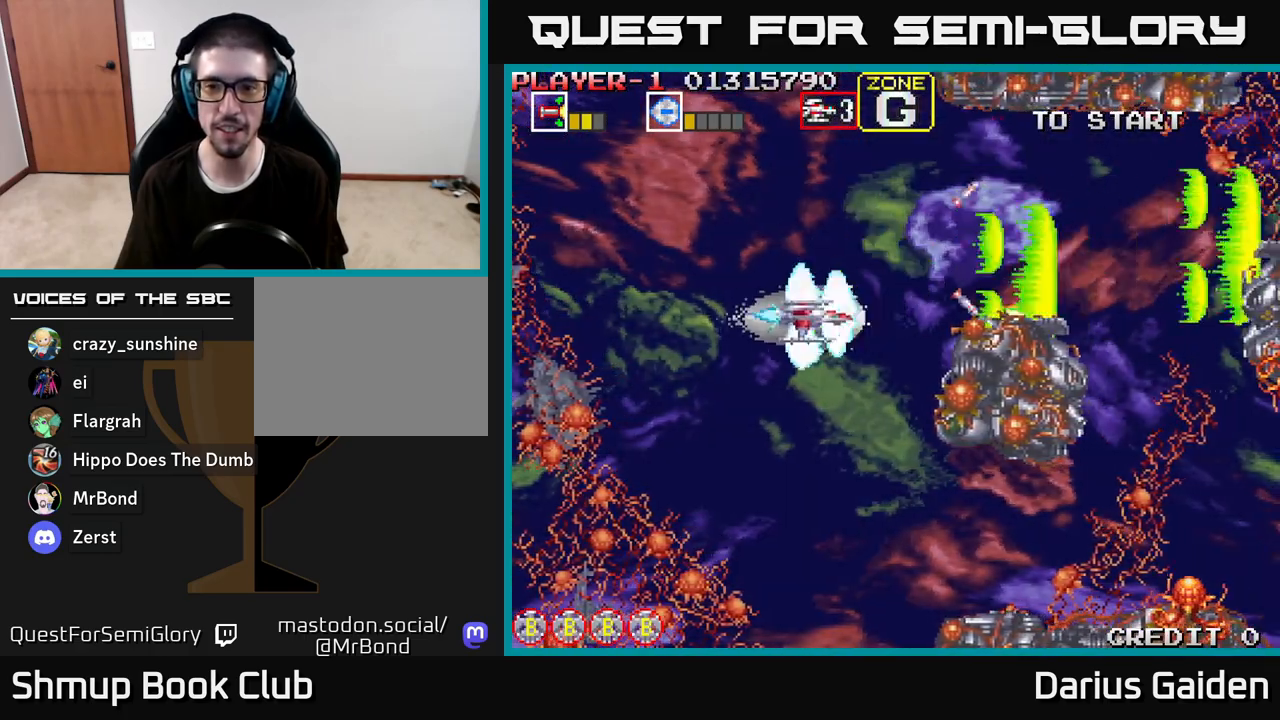
{"buttons": ["R2", "DPAD_DOWN"], "left_stick": "center", "right_stick": "center", "events": []}
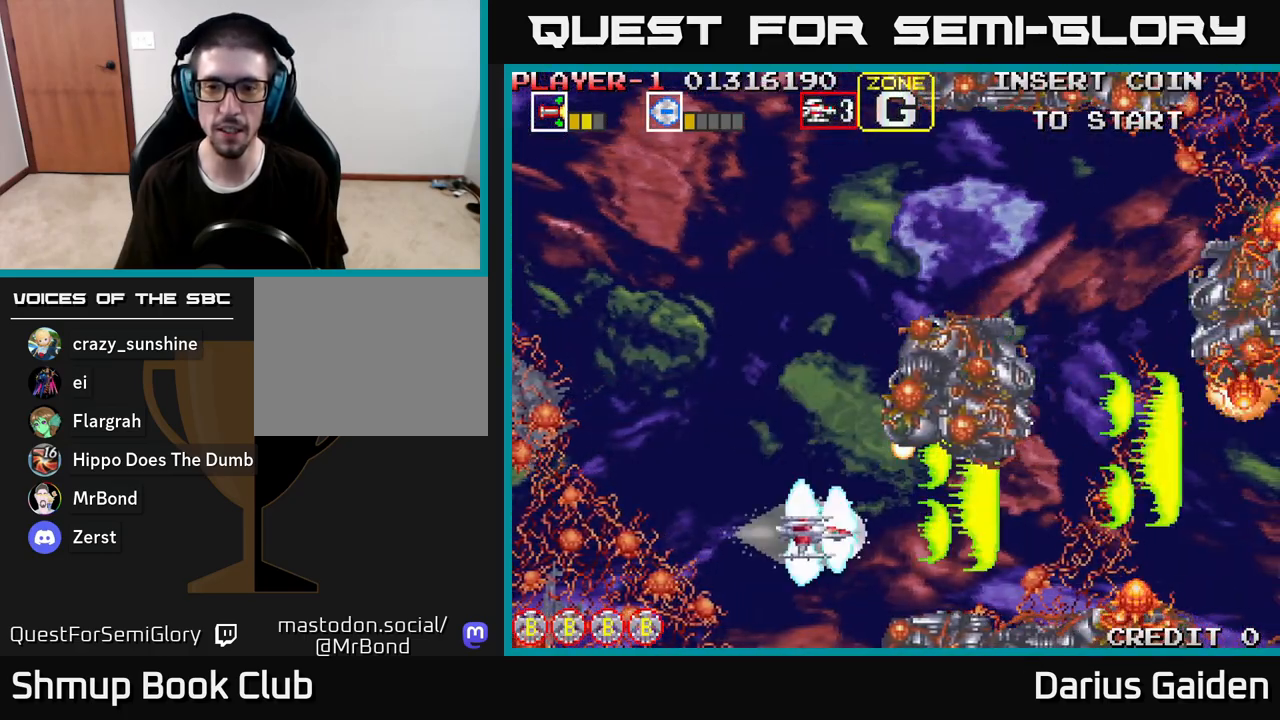
{"buttons": ["R2", "DPAD_UP"], "left_stick": "center", "right_stick": "center", "events": [[133, "DPAD_DOWN", "up"], [150, "DPAD_LEFT", "down"], [167, "DPAD_UP", "down"], [450, "DPAD_LEFT", "up"]]}
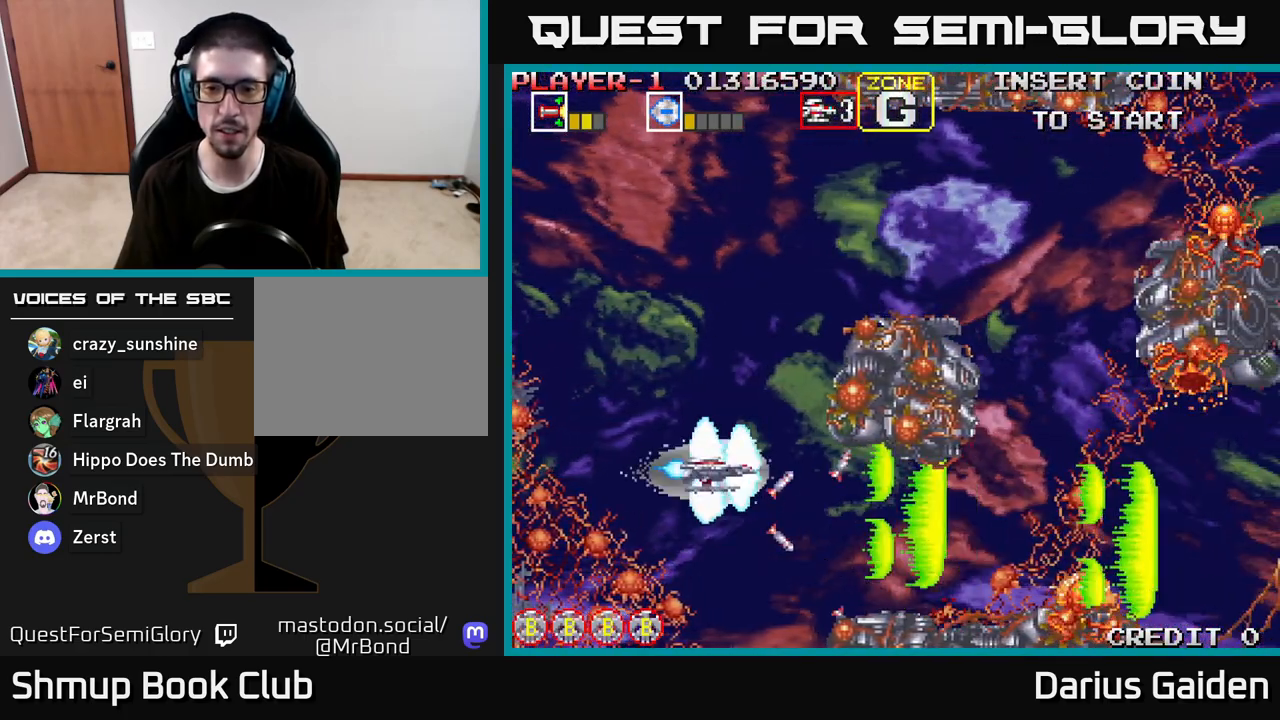
{"buttons": ["R2", "DPAD_UP", "DPAD_RIGHT"], "left_stick": "center", "right_stick": "center", "events": [[400, "DPAD_RIGHT", "down"]]}
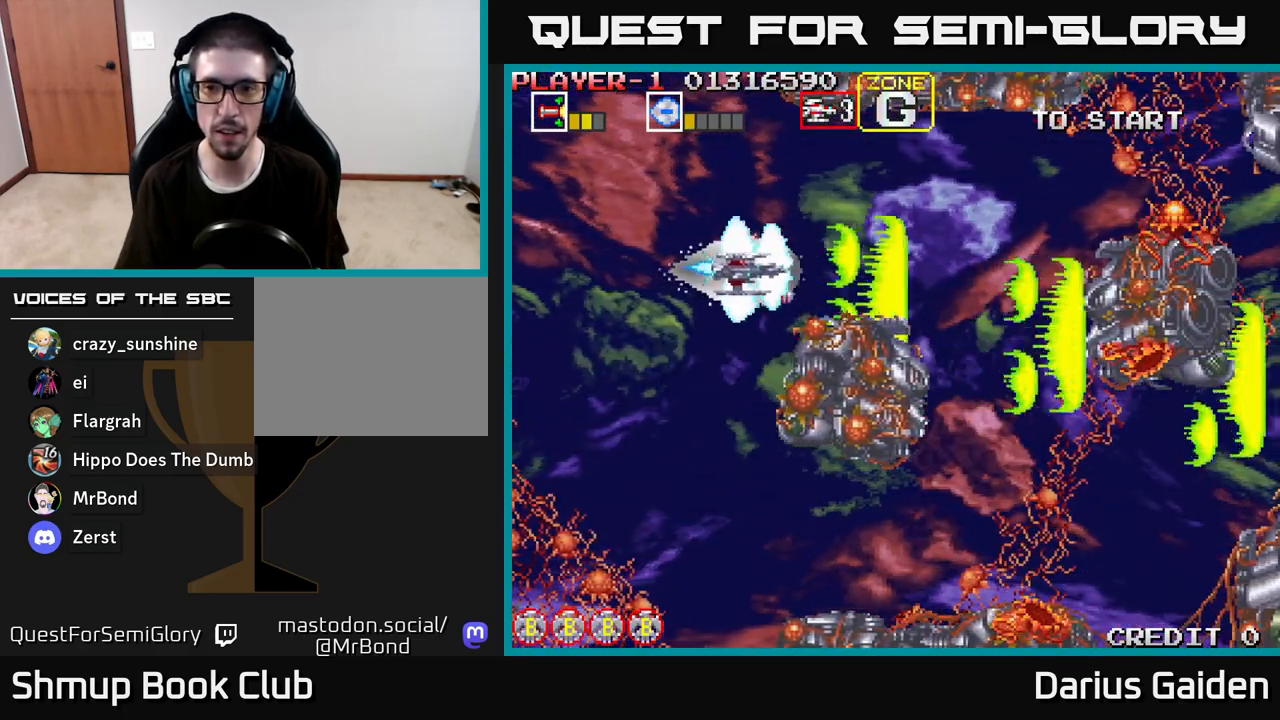
{"buttons": ["R2", "DPAD_DOWN"], "left_stick": "center", "right_stick": "center", "events": [[67, "DPAD_UP", "up"], [400, "DPAD_DOWN", "down"], [417, "DPAD_RIGHT", "up"]]}
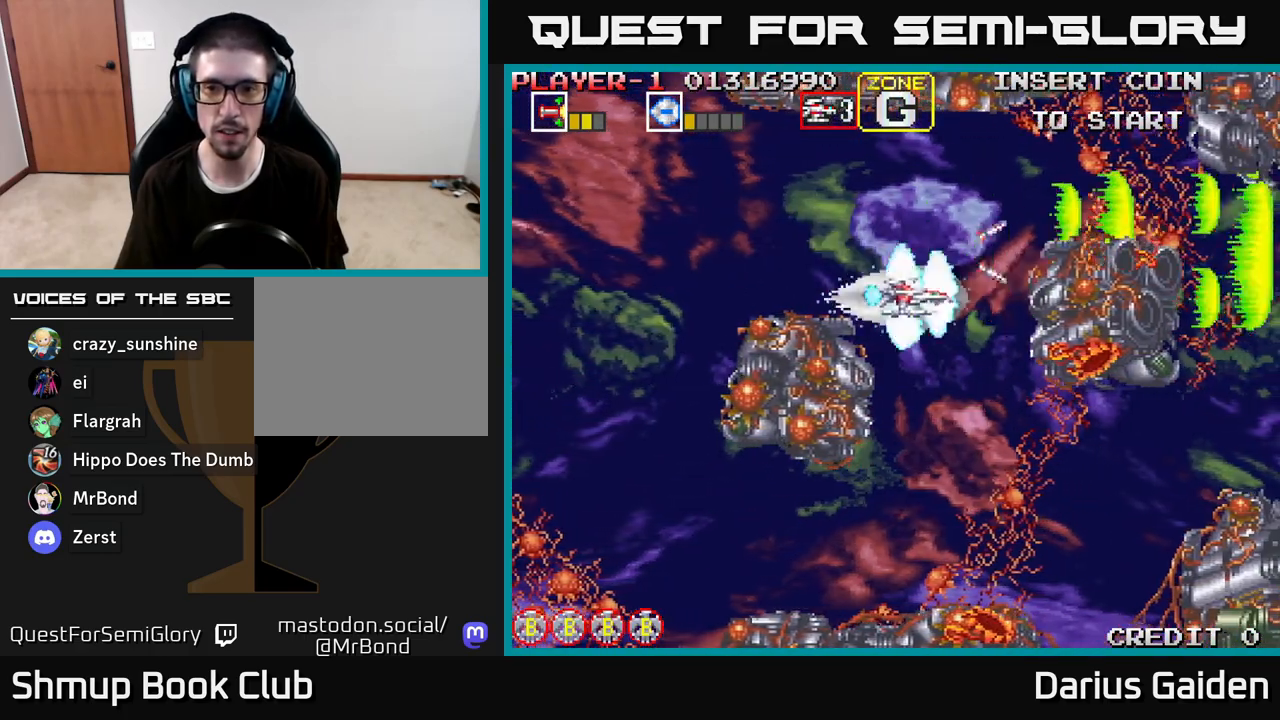
{"buttons": ["R2", "DPAD_LEFT"], "left_stick": "center", "right_stick": "center", "events": [[367, "DPAD_DOWN", "up"], [433, "DPAD_UP", "down"], [483, "DPAD_LEFT", "down"], [500, "DPAD_UP", "up"]]}
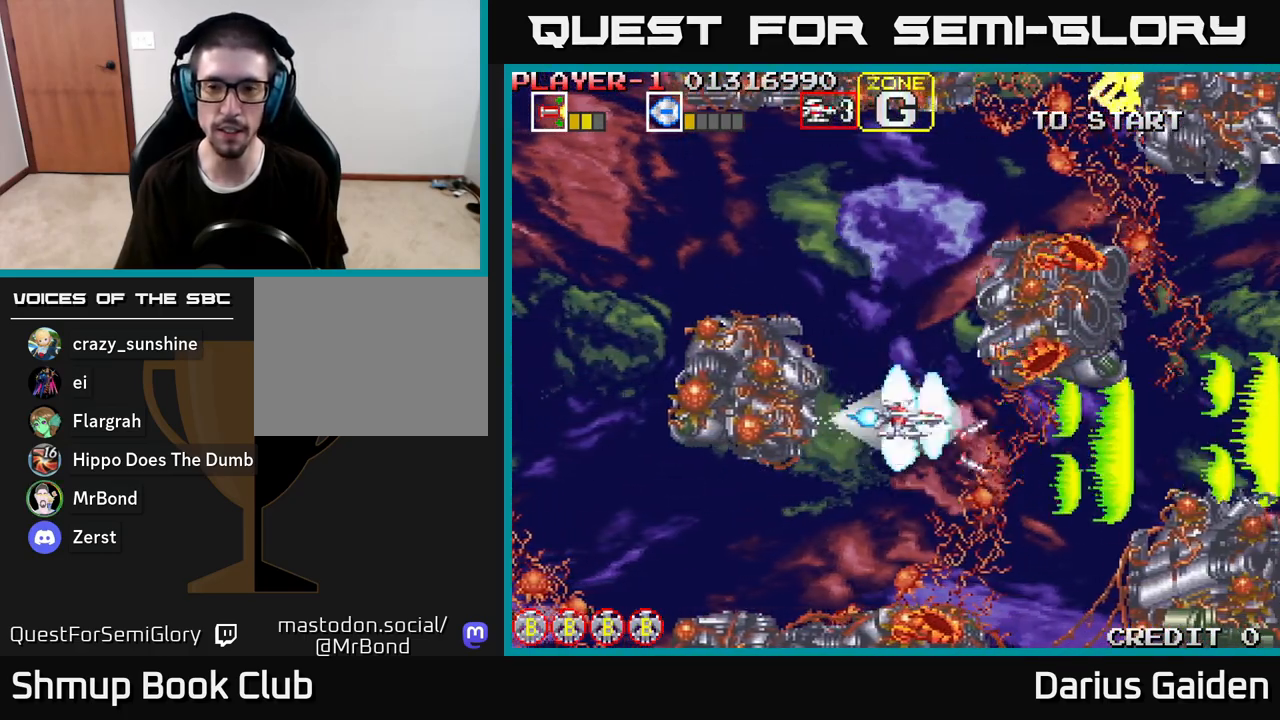
{"buttons": ["R2", "DPAD_UP"], "left_stick": "center", "right_stick": "center", "events": [[67, "DPAD_LEFT", "up"], [83, "DPAD_DOWN", "down"], [200, "DPAD_DOWN", "up"], [317, "DPAD_LEFT", "down"], [333, "DPAD_UP", "down"], [450, "DPAD_LEFT", "up"]]}
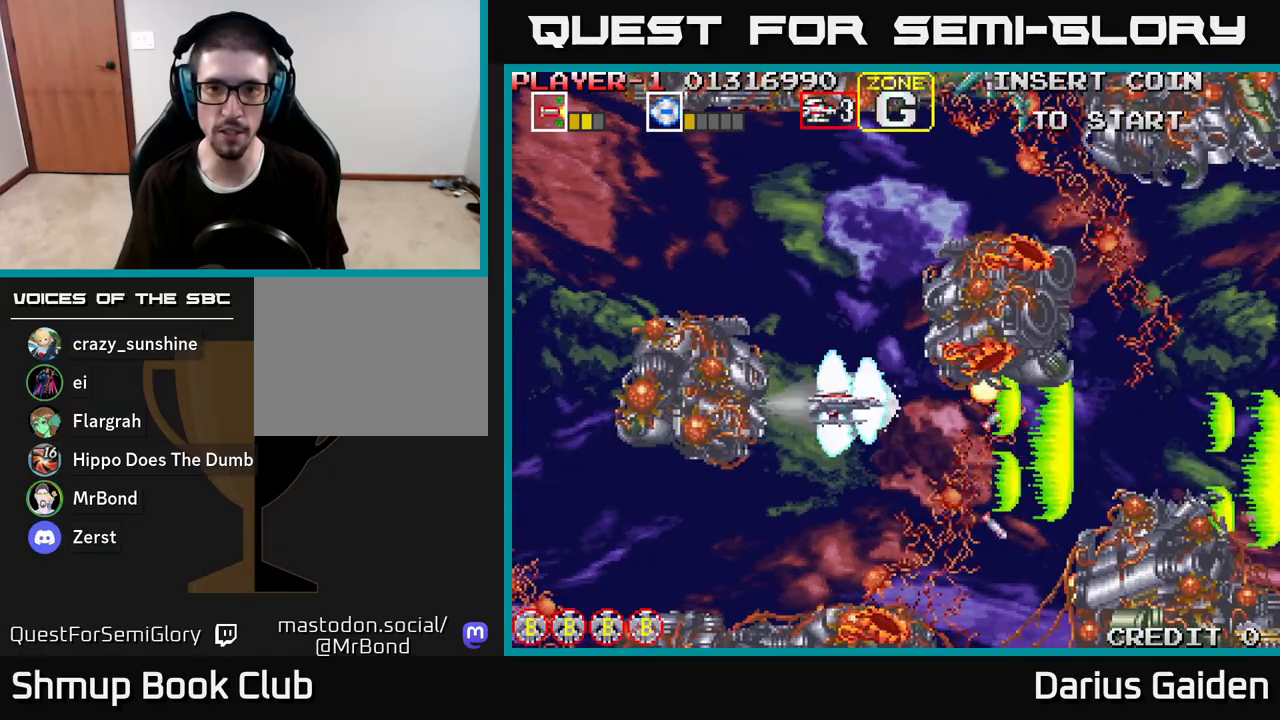
{"buttons": ["R2", "DPAD_LEFT"], "left_stick": "center", "right_stick": "center", "events": [[50, "DPAD_LEFT", "down"], [383, "DPAD_UP", "up"]]}
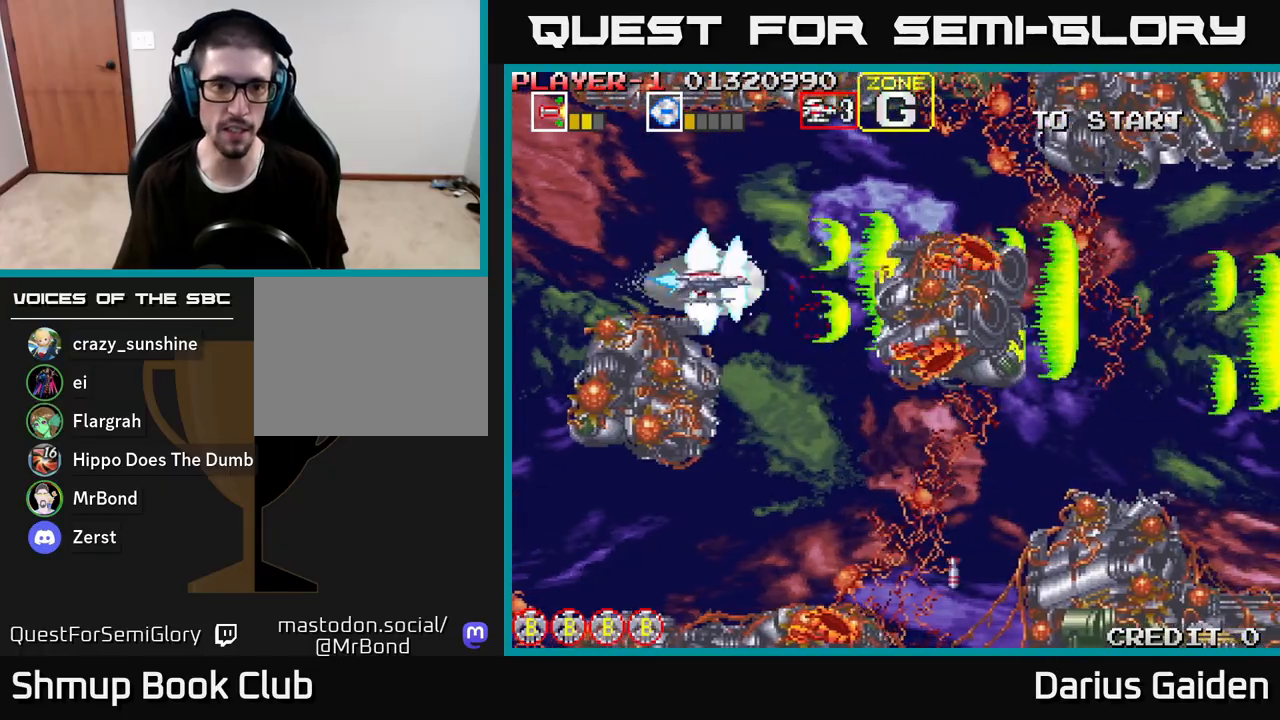
{"buttons": ["R2", "DPAD_DOWN"], "left_stick": "center", "right_stick": "center", "events": [[133, "DPAD_UP", "down"], [150, "DPAD_LEFT", "up"], [300, "DPAD_RIGHT", "down"], [300, "DPAD_UP", "up"], [350, "DPAD_DOWN", "down"], [500, "DPAD_RIGHT", "up"]]}
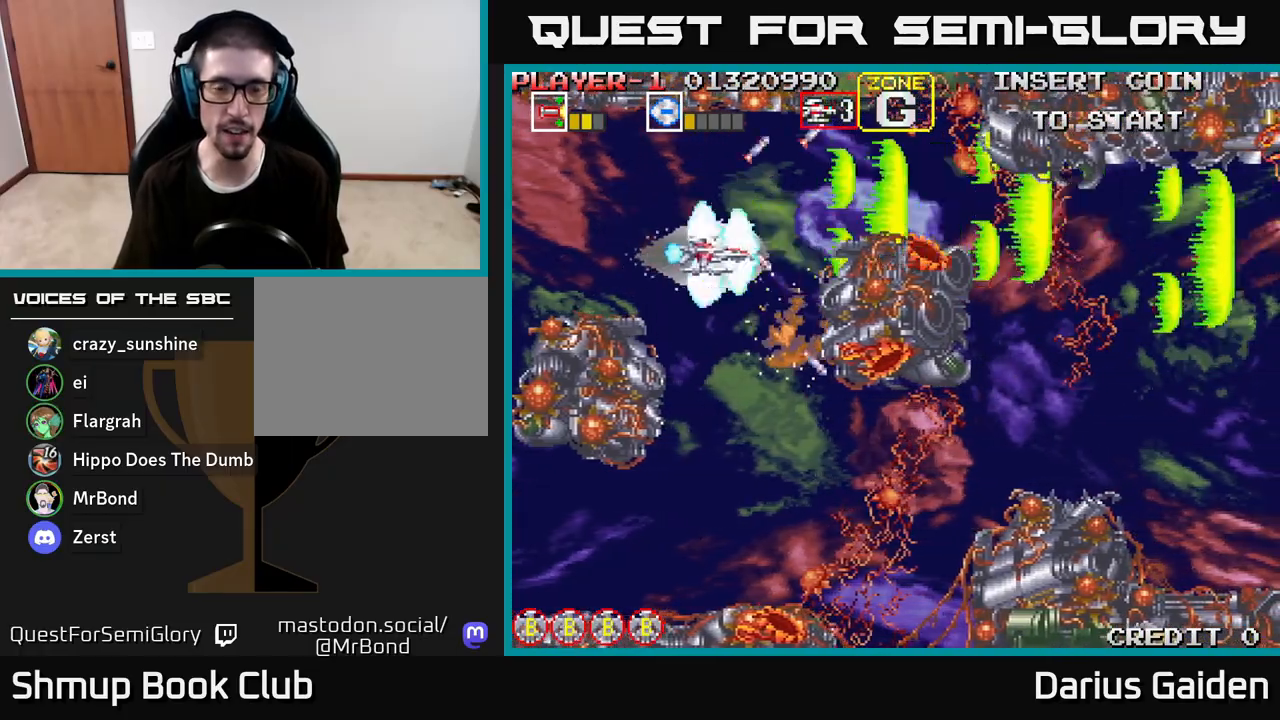
{"buttons": ["R2", "DPAD_DOWN", "DPAD_RIGHT"], "left_stick": "center", "right_stick": "center", "events": [[333, "DPAD_RIGHT", "down"]]}
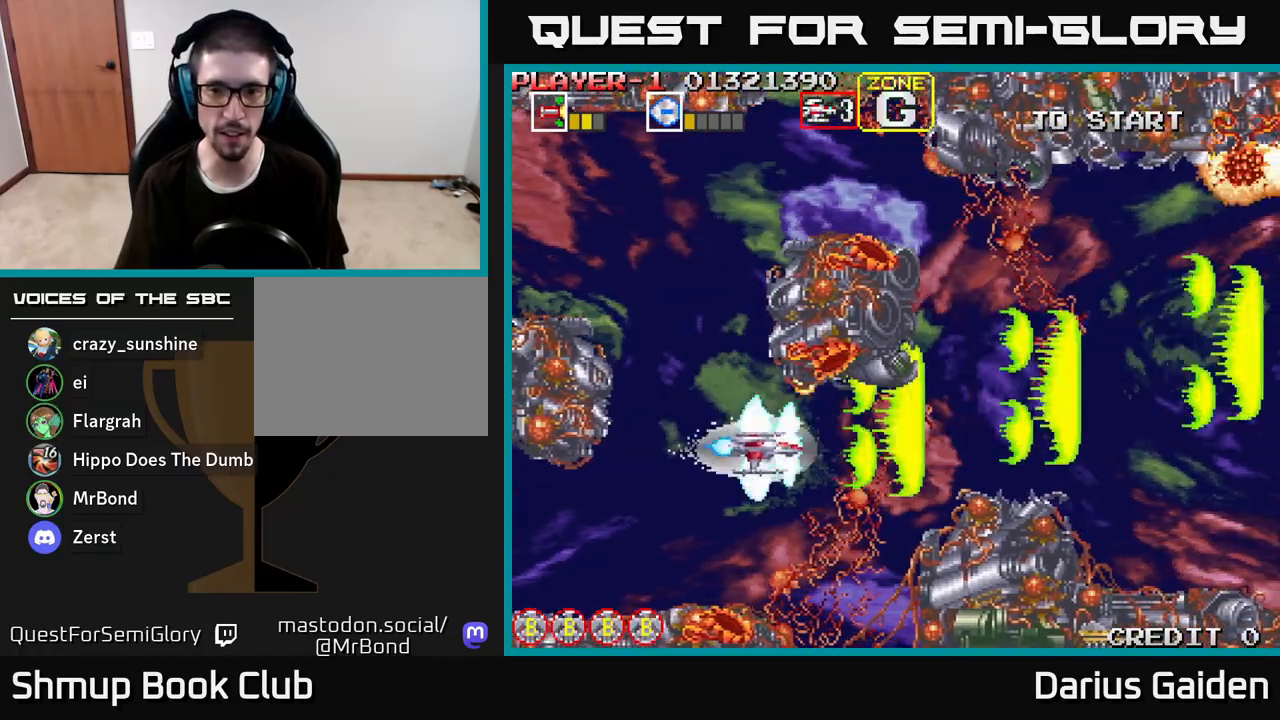
{"buttons": ["R2", "DPAD_UP", "DPAD_RIGHT"], "left_stick": "center", "right_stick": "center", "events": [[150, "DPAD_DOWN", "up"], [217, "DPAD_UP", "down"]]}
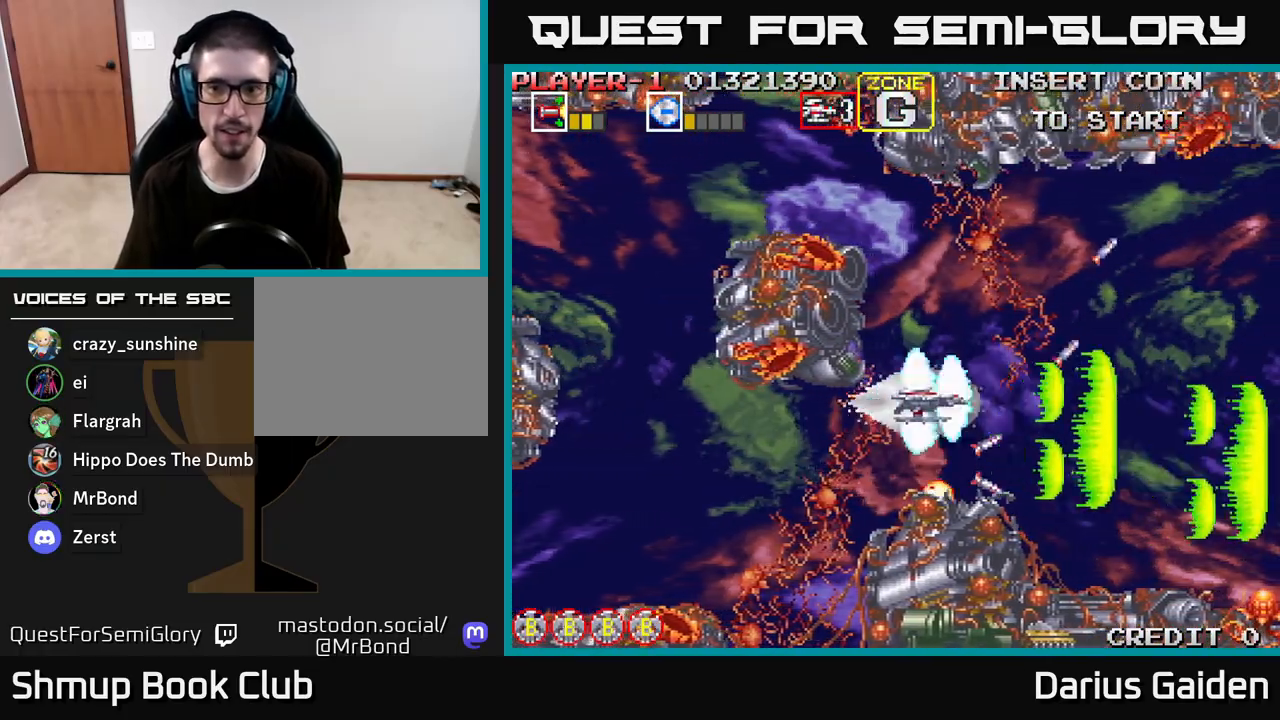
{"buttons": ["R2", "DPAD_DOWN"], "left_stick": "center", "right_stick": "center", "events": [[67, "DPAD_UP", "up"], [200, "DPAD_DOWN", "down"], [467, "DPAD_RIGHT", "up"]]}
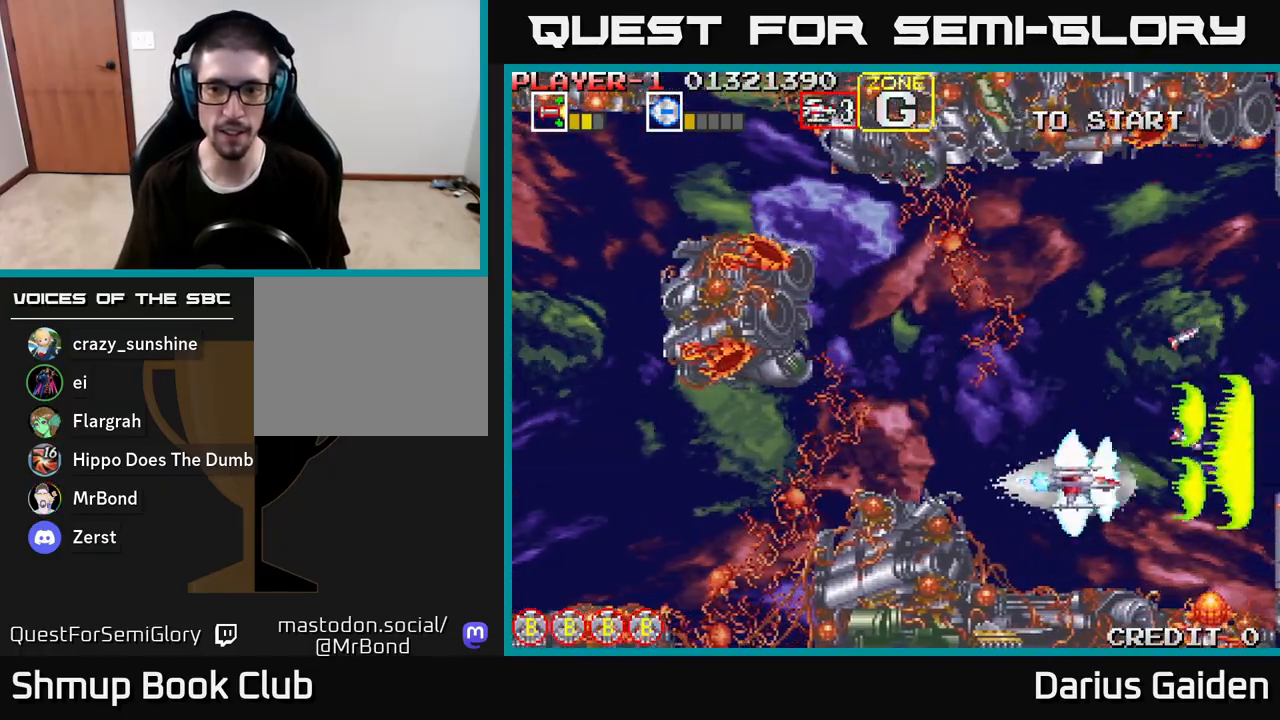
{"buttons": ["R2"], "left_stick": "center", "right_stick": "center", "events": [[117, "DPAD_DOWN", "up"], [367, "DPAD_LEFT", "down"], [500, "DPAD_LEFT", "up"]]}
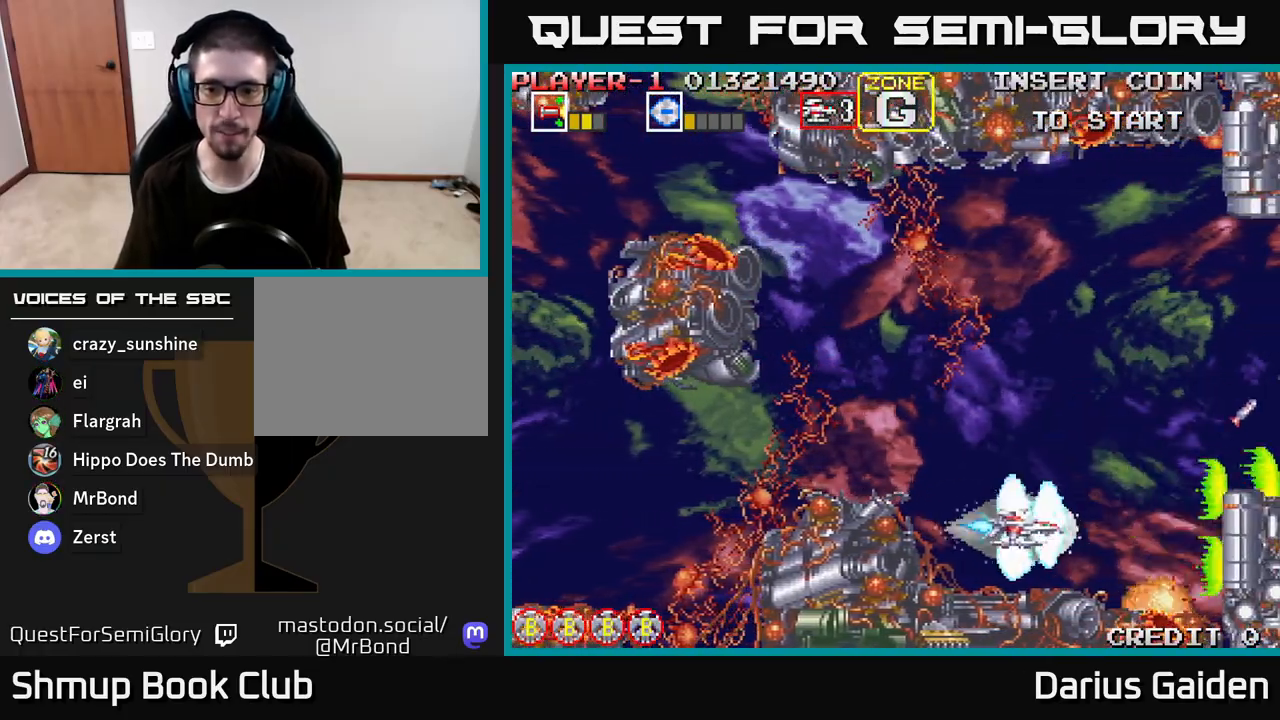
{"buttons": ["R2", "DPAD_DOWN"], "left_stick": "center", "right_stick": "center", "events": [[183, "DPAD_LEFT", "down"], [267, "DPAD_UP", "down"], [283, "DPAD_LEFT", "up"], [333, "DPAD_RIGHT", "down"], [383, "DPAD_UP", "up"], [450, "DPAD_DOWN", "down"], [483, "DPAD_RIGHT", "up"]]}
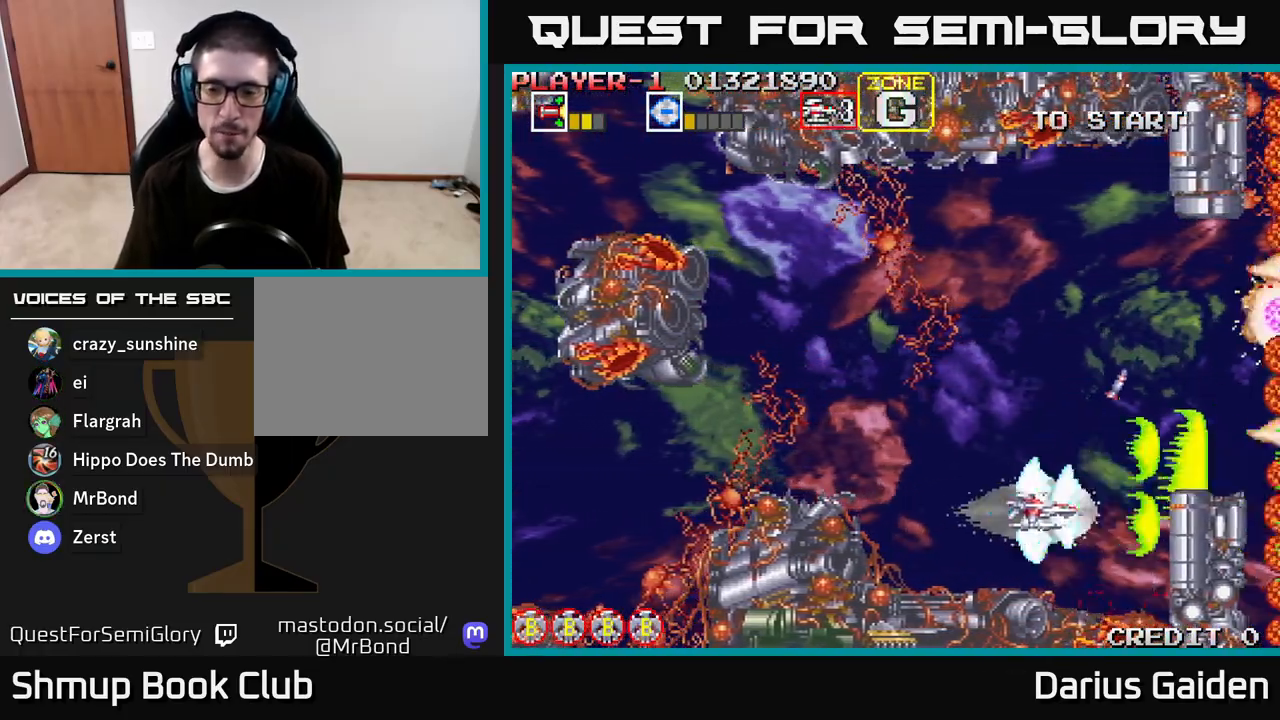
{"buttons": ["R2"], "left_stick": "center", "right_stick": "center", "events": [[33, "DPAD_DOWN", "up"], [300, "DPAD_DOWN", "down"], [383, "DPAD_DOWN", "up"]]}
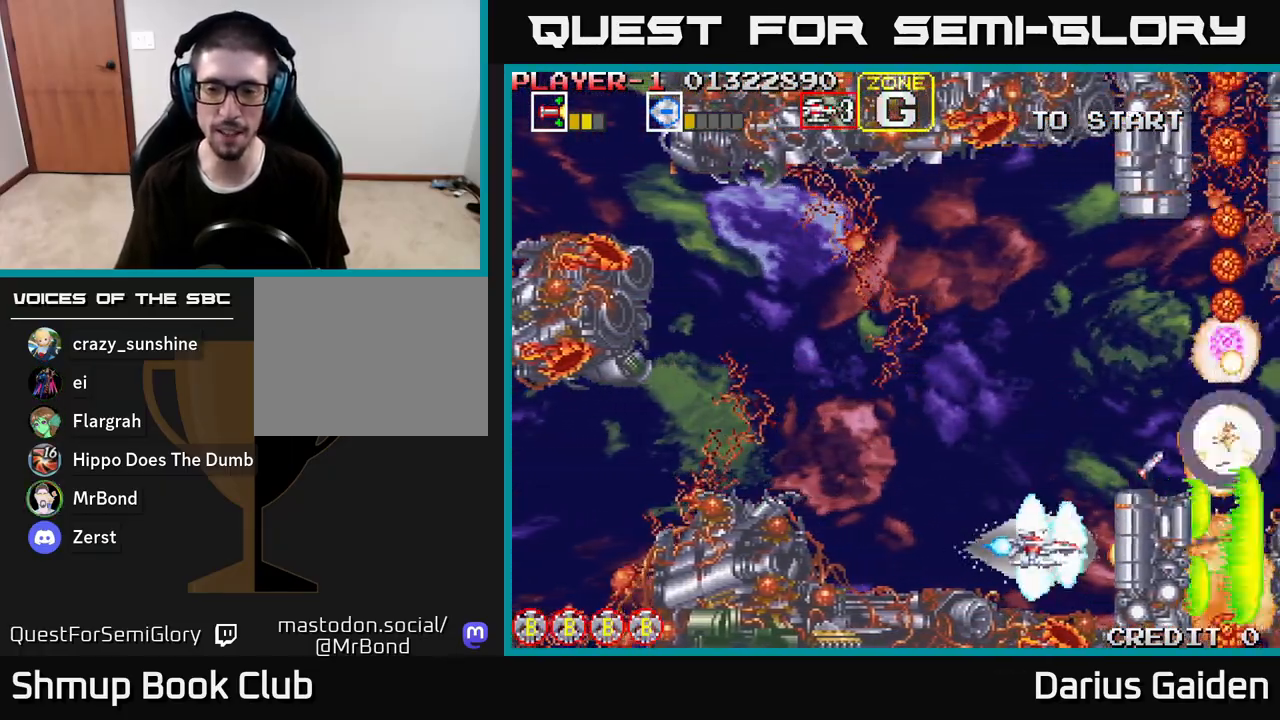
{"buttons": ["R2", "DPAD_UP"], "left_stick": "center", "right_stick": "center", "events": [[200, "DPAD_LEFT", "down"], [433, "DPAD_UP", "down"], [467, "DPAD_LEFT", "up"]]}
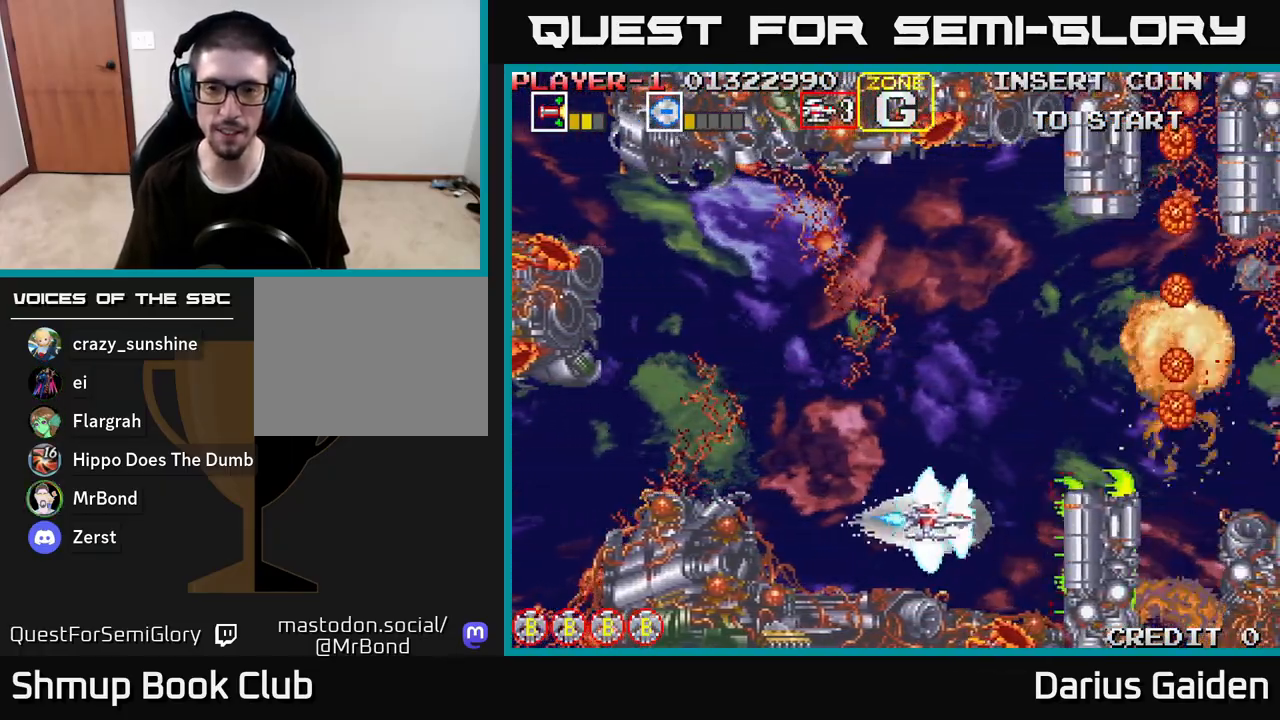
{"buttons": ["R2", "DPAD_UP", "DPAD_LEFT"], "left_stick": "center", "right_stick": "center", "events": [[400, "DPAD_LEFT", "down"]]}
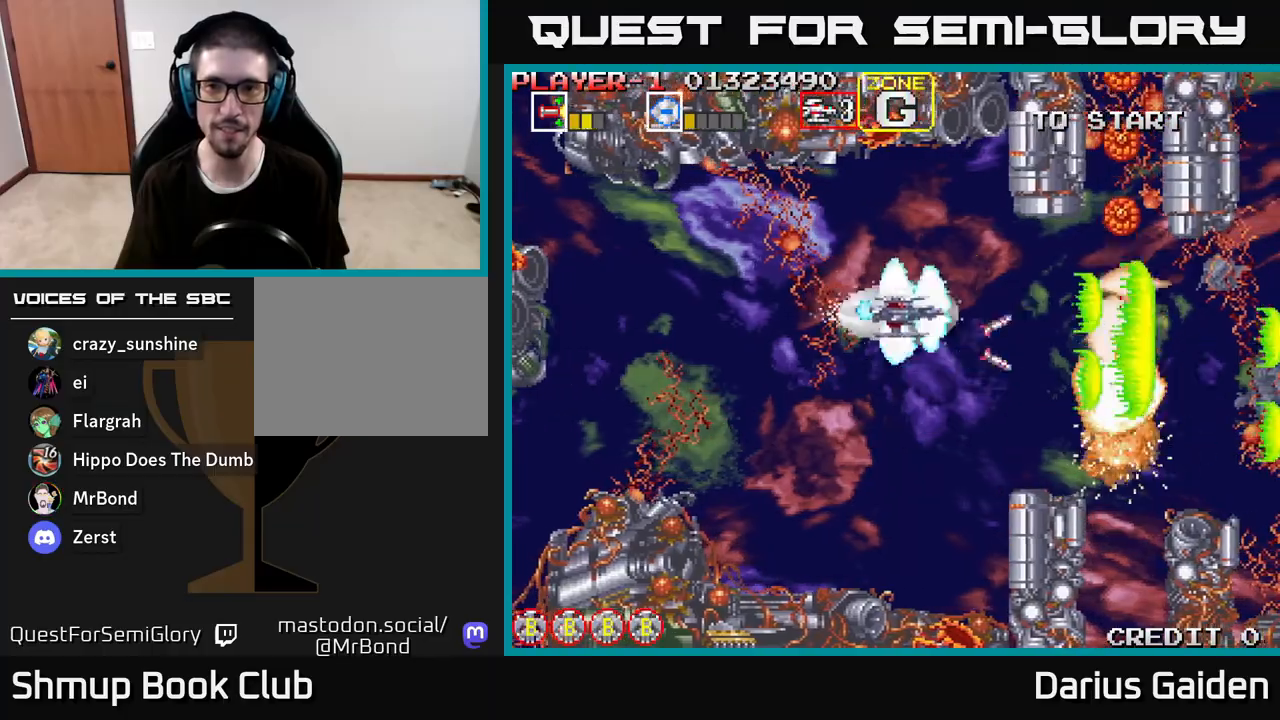
{"buttons": ["R2", "DPAD_DOWN"], "left_stick": "center", "right_stick": "center", "events": [[217, "DPAD_UP", "up"], [367, "DPAD_LEFT", "up"], [417, "DPAD_DOWN", "down"]]}
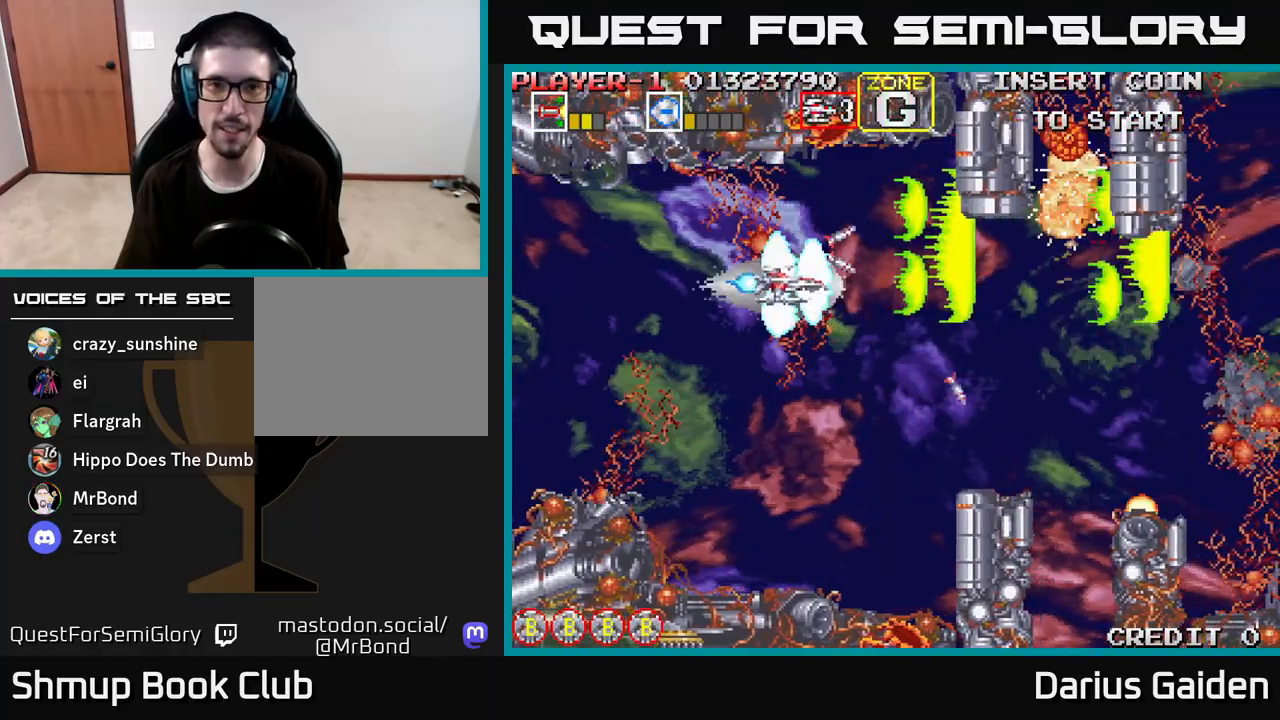
{"buttons": ["R2", "DPAD_UP"], "left_stick": "center", "right_stick": "center", "events": [[383, "DPAD_DOWN", "up"], [400, "DPAD_UP", "down"]]}
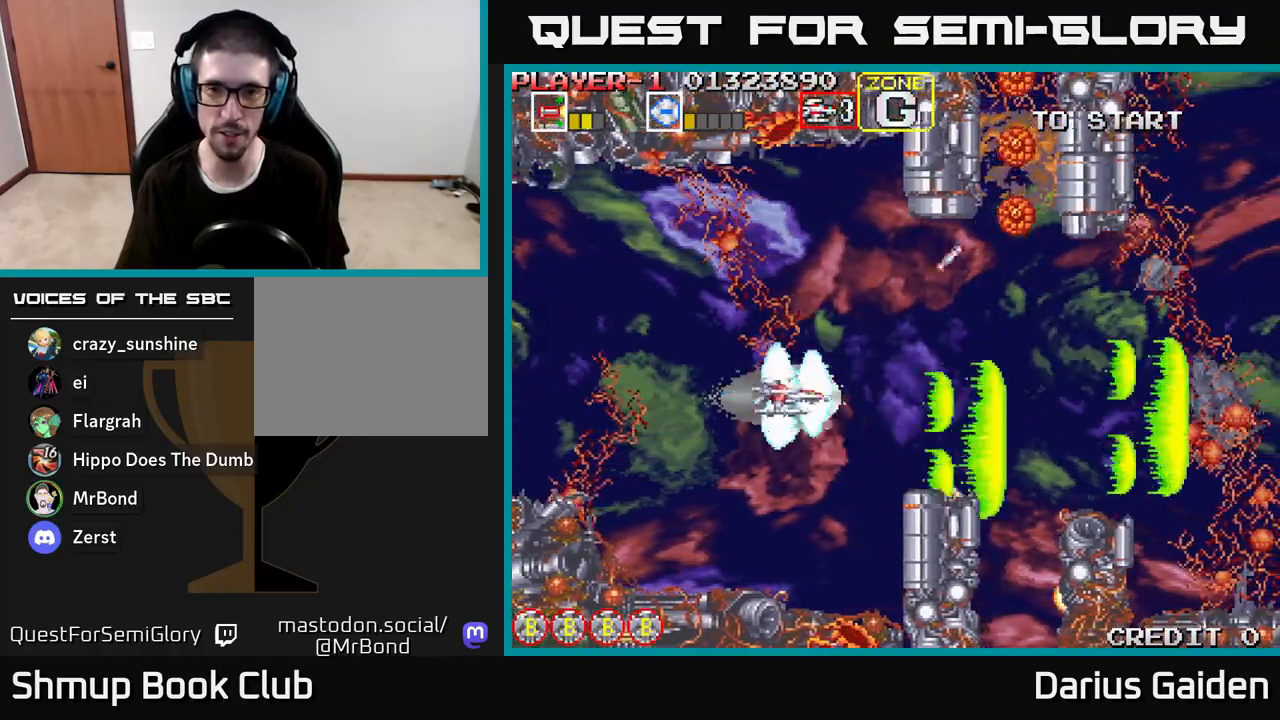
{"buttons": ["R2", "DPAD_LEFT"], "left_stick": "center", "right_stick": "center", "events": [[417, "DPAD_LEFT", "down"], [450, "DPAD_UP", "up"]]}
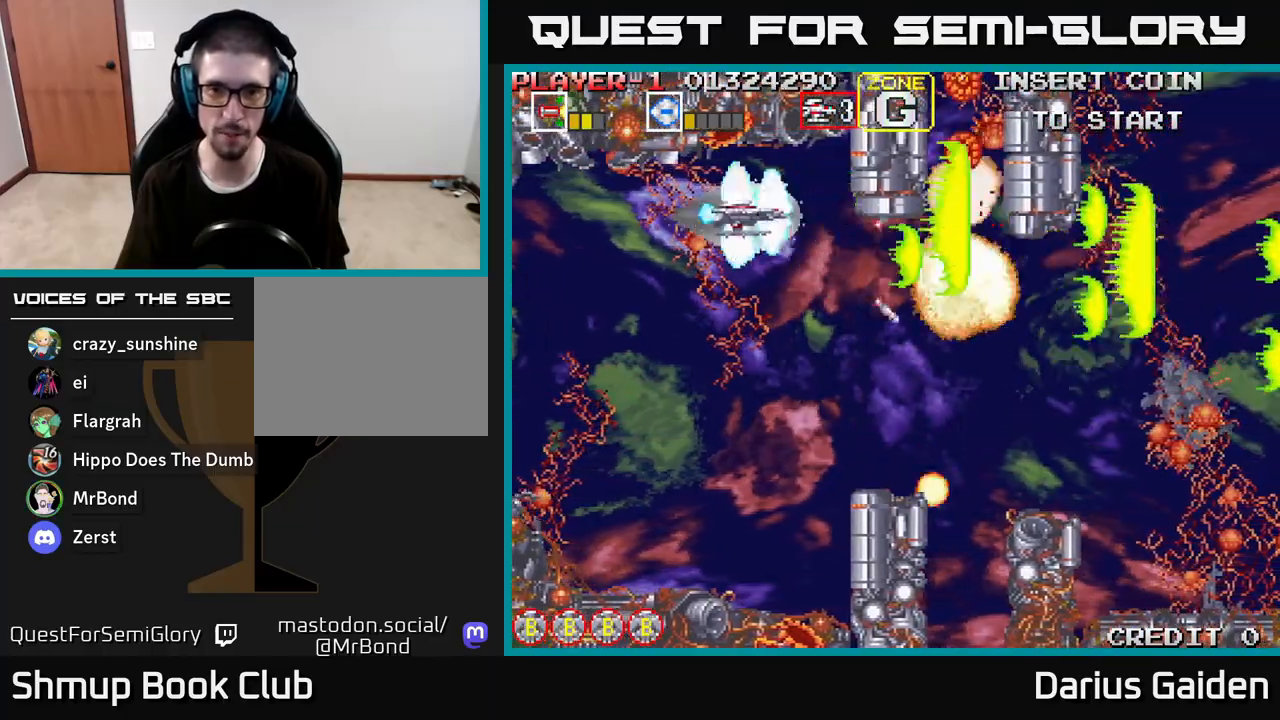
{"buttons": ["R2", "DPAD_LEFT"], "left_stick": "center", "right_stick": "center", "events": [[83, "DPAD_LEFT", "up"], [450, "DPAD_LEFT", "down"]]}
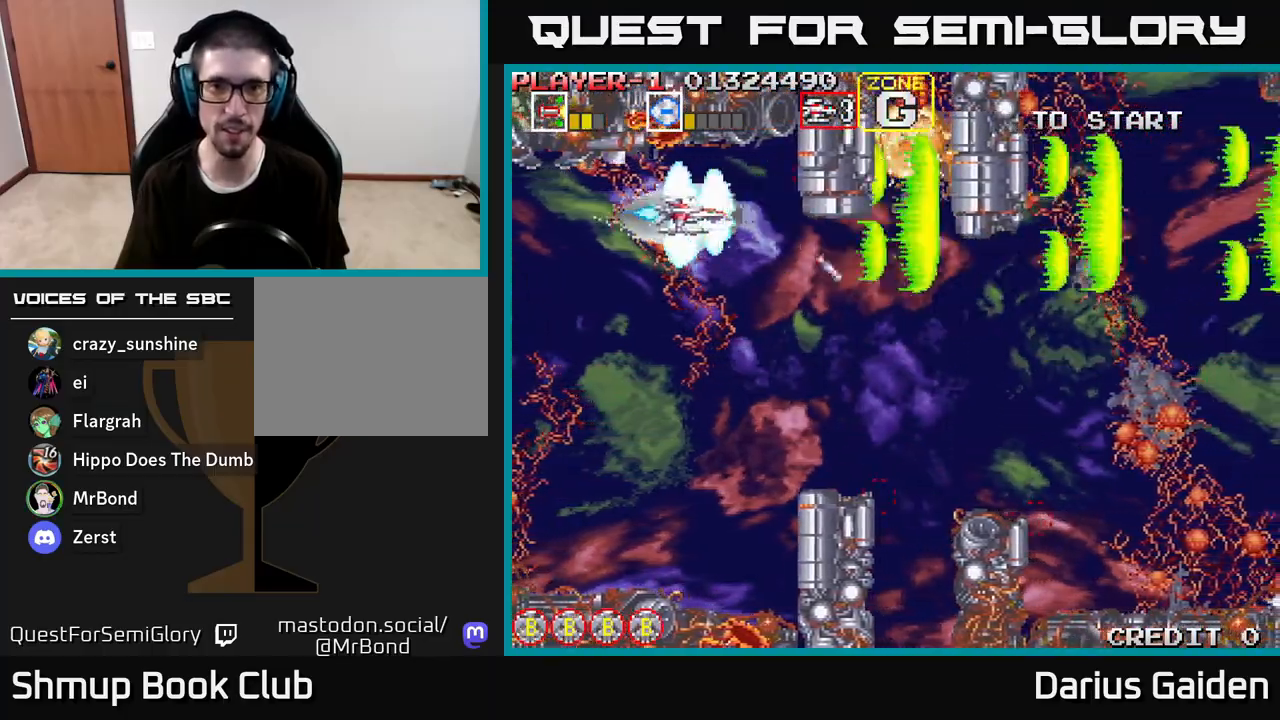
{"buttons": ["R2", "DPAD_DOWN", "DPAD_RIGHT"], "left_stick": "center", "right_stick": "center", "events": [[67, "DPAD_LEFT", "up"], [267, "DPAD_LEFT", "down"], [417, "DPAD_LEFT", "up"], [450, "DPAD_DOWN", "down"], [500, "DPAD_RIGHT", "down"]]}
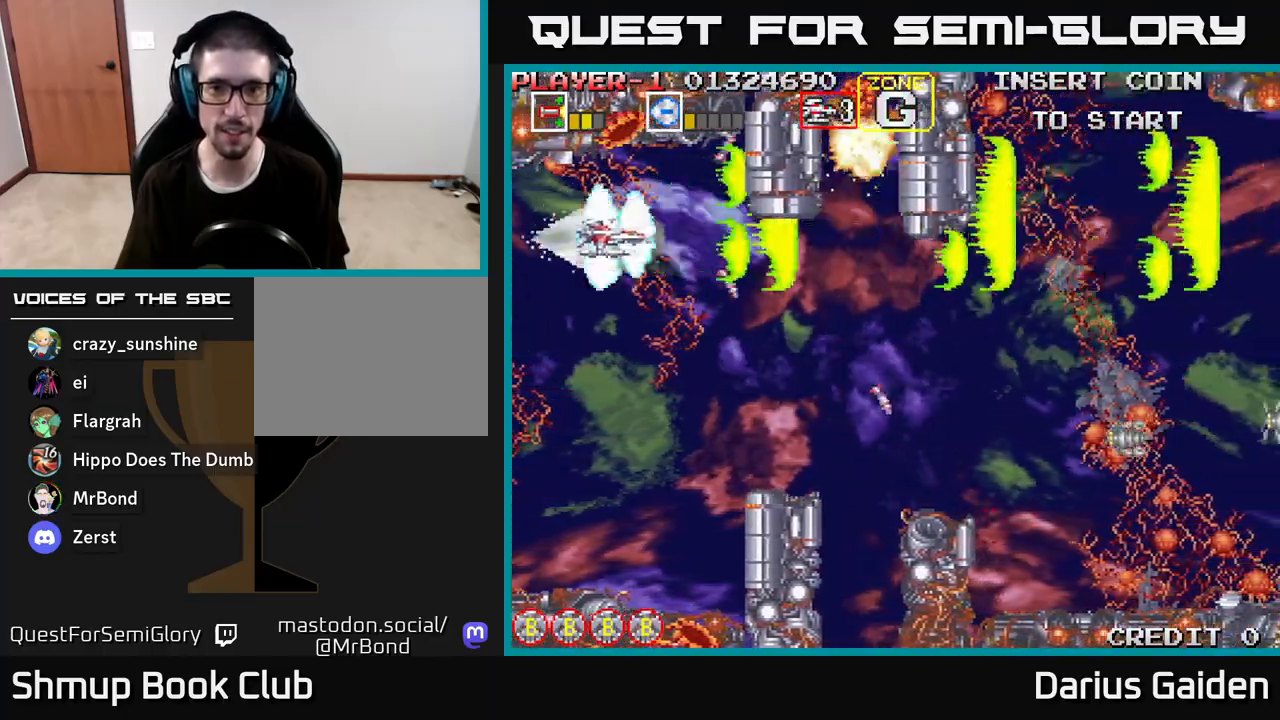
{"buttons": ["R2", "DPAD_DOWN", "DPAD_RIGHT"], "left_stick": "center", "right_stick": "center", "events": []}
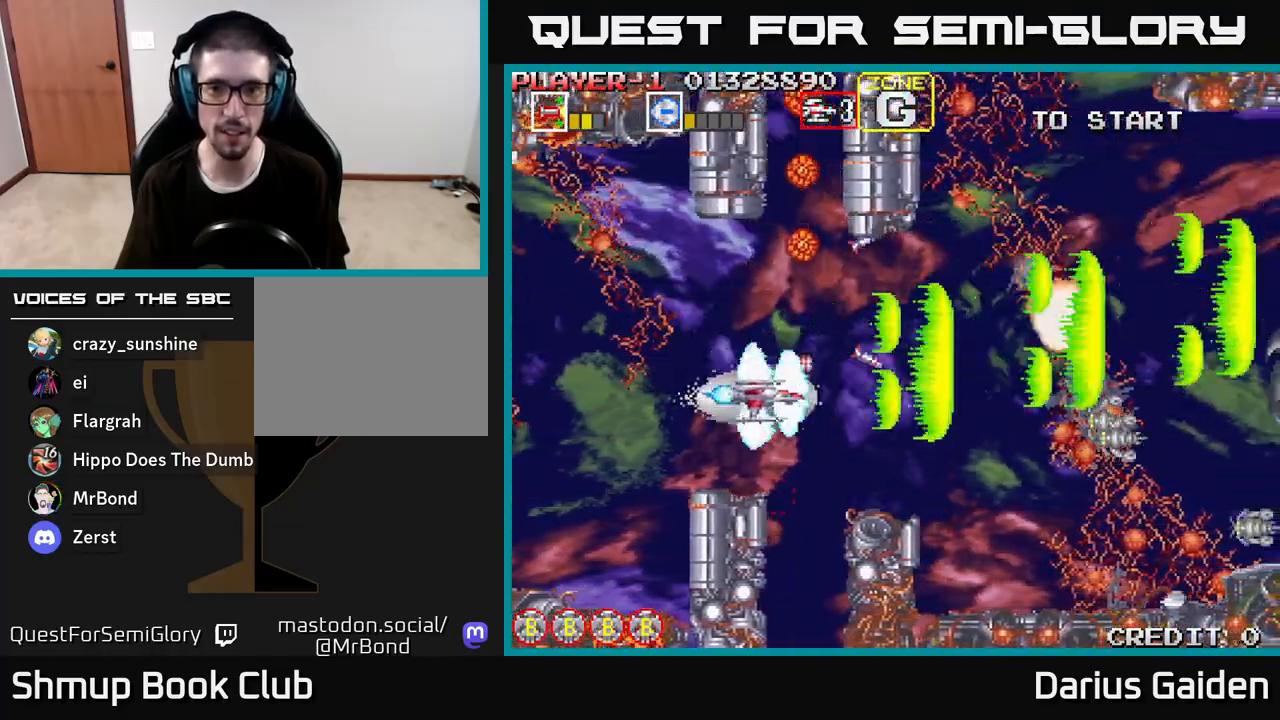
{"buttons": ["R2", "DPAD_UP"], "left_stick": "center", "right_stick": "center", "events": [[283, "DPAD_DOWN", "up"], [467, "DPAD_UP", "down"], [483, "DPAD_RIGHT", "up"]]}
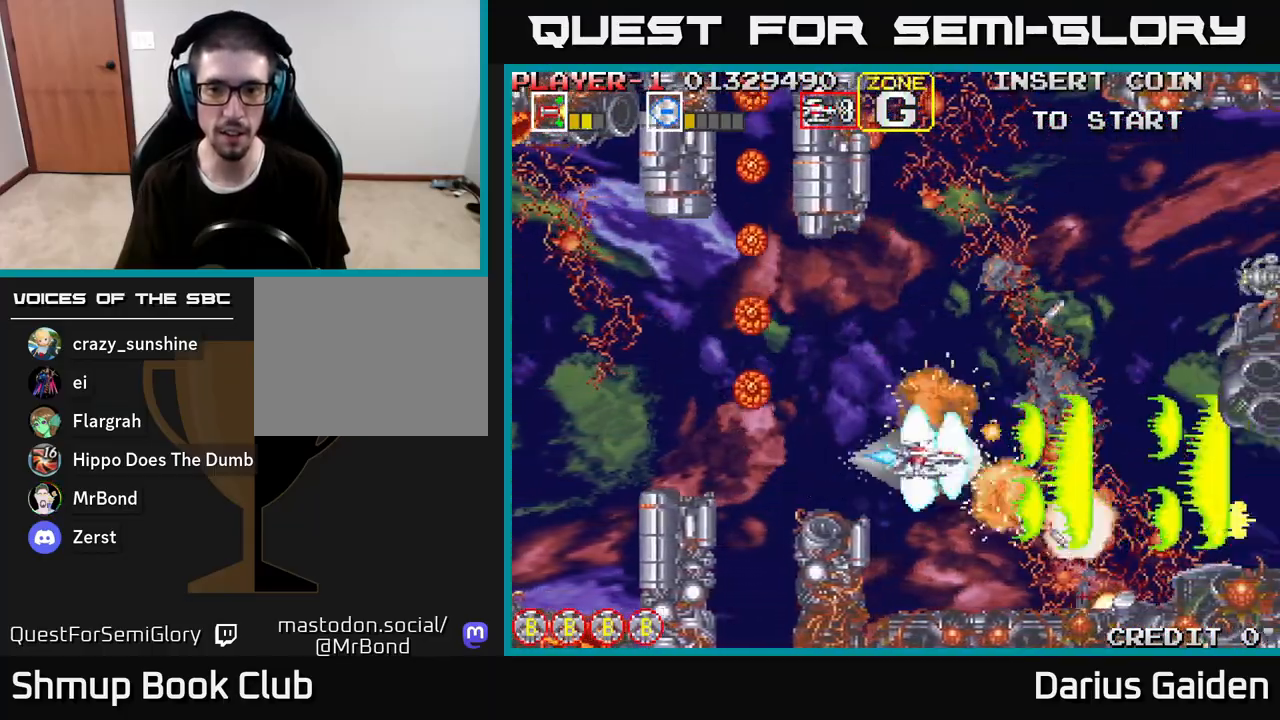
{"buttons": ["R2", "DPAD_UP"], "left_stick": "center", "right_stick": "center", "events": [[67, "DPAD_LEFT", "down"], [267, "DPAD_LEFT", "up"]]}
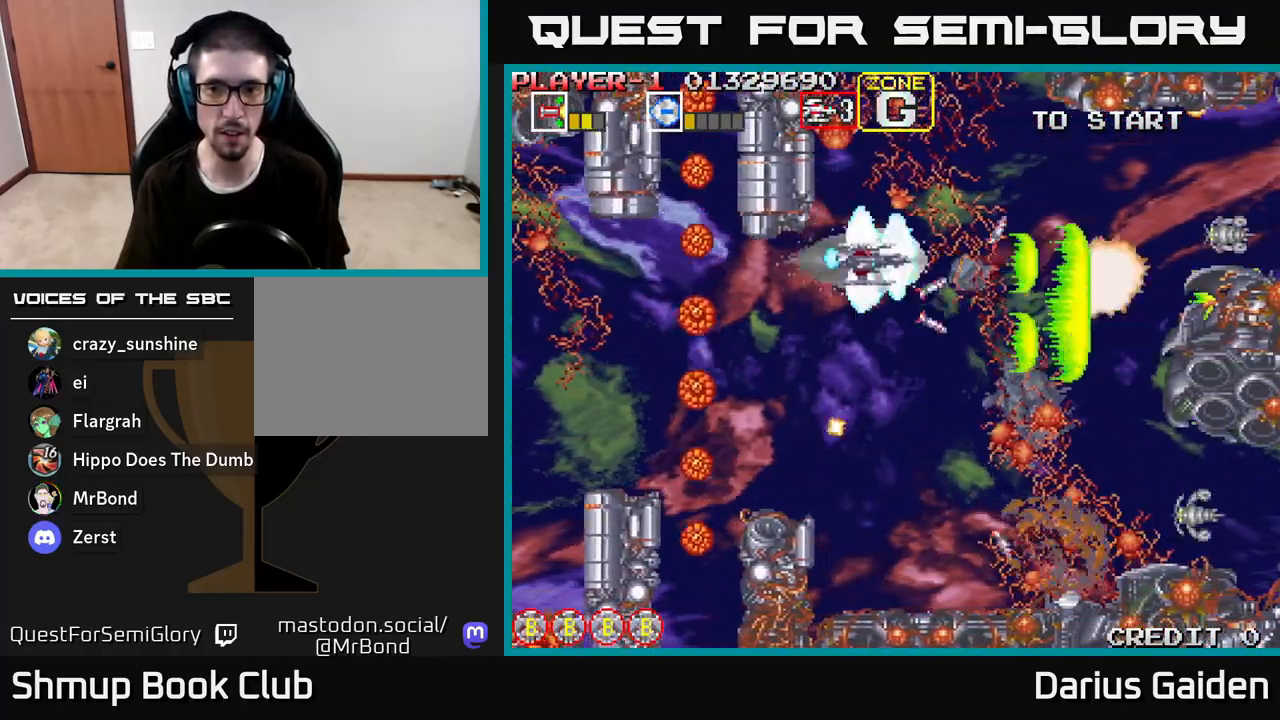
{"buttons": ["R2", "DPAD_DOWN"], "left_stick": "center", "right_stick": "center", "events": [[150, "DPAD_UP", "up"], [200, "DPAD_DOWN", "down"]]}
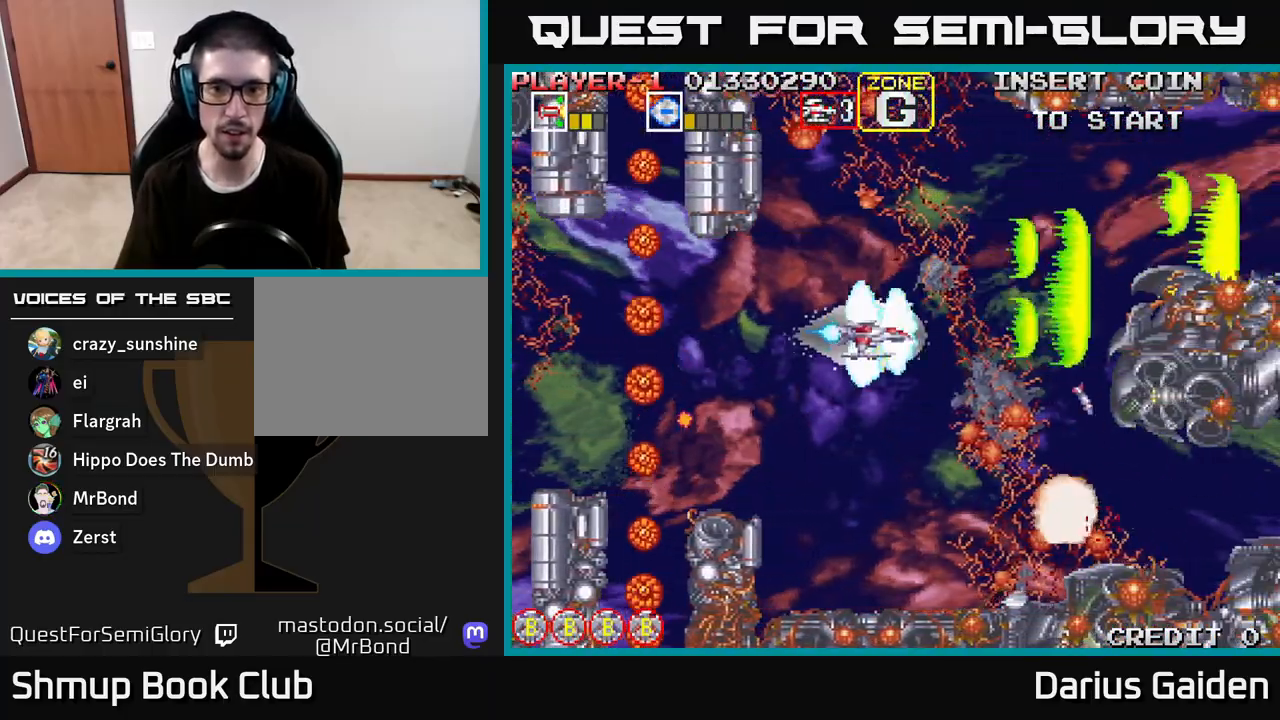
{"buttons": ["R2", "DPAD_DOWN"], "left_stick": "center", "right_stick": "center", "events": [[33, "DPAD_LEFT", "down"], [133, "DPAD_LEFT", "up"]]}
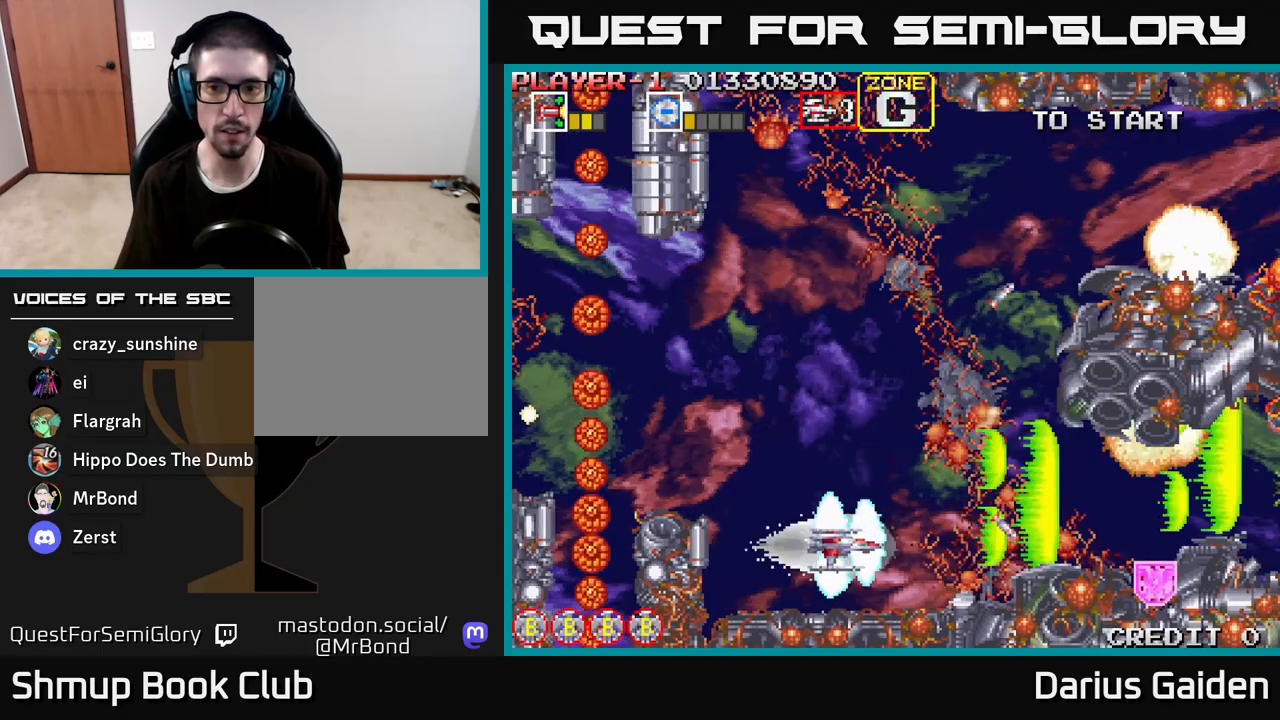
{"buttons": ["R2", "DPAD_UP"], "left_stick": "center", "right_stick": "center", "events": [[33, "DPAD_DOWN", "up"], [33, "DPAD_LEFT", "down"], [67, "DPAD_UP", "down"], [133, "DPAD_LEFT", "up"]]}
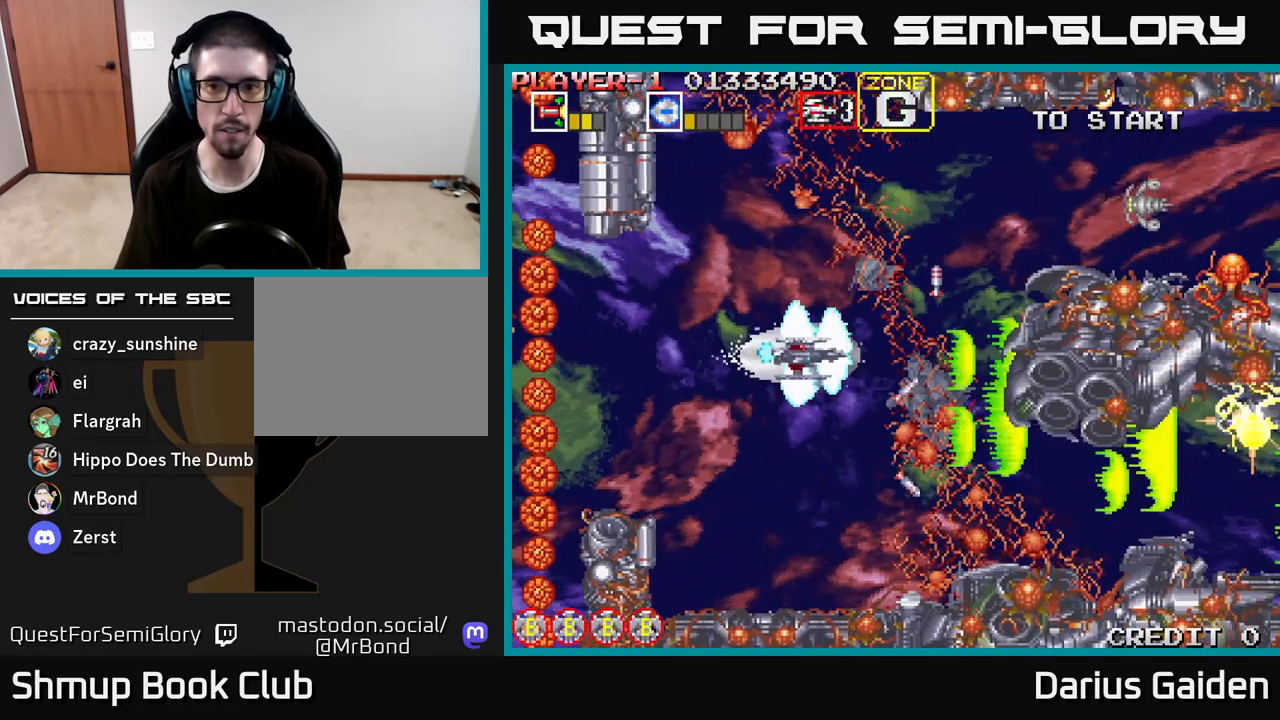
{"buttons": ["R2", "DPAD_DOWN"], "left_stick": "center", "right_stick": "center", "events": [[333, "DPAD_LEFT", "down"], [333, "DPAD_UP", "up"], [400, "DPAD_DOWN", "down"], [417, "DPAD_LEFT", "up"]]}